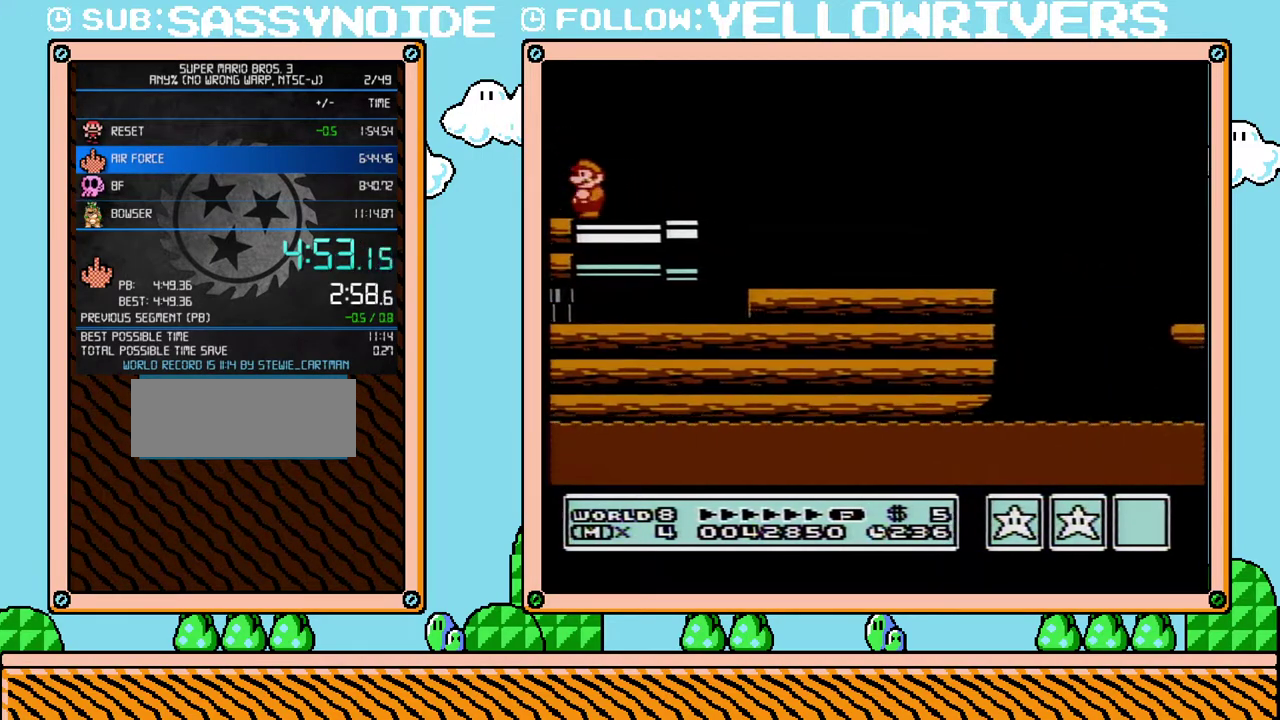
Gameplay with a controller (Nintendo layout); each line is a JSON object with the inputs held at the frame after it. "events" lists button and stick changes between this image and that frame as [ms after this image, input, new state], when the widget could be followed in between. Not read: L3 R3.
{"buttons": ["B", "DPAD_LEFT"], "events": [[33, "B", "down"], [100, "B", "up"], [200, "B", "down"]]}
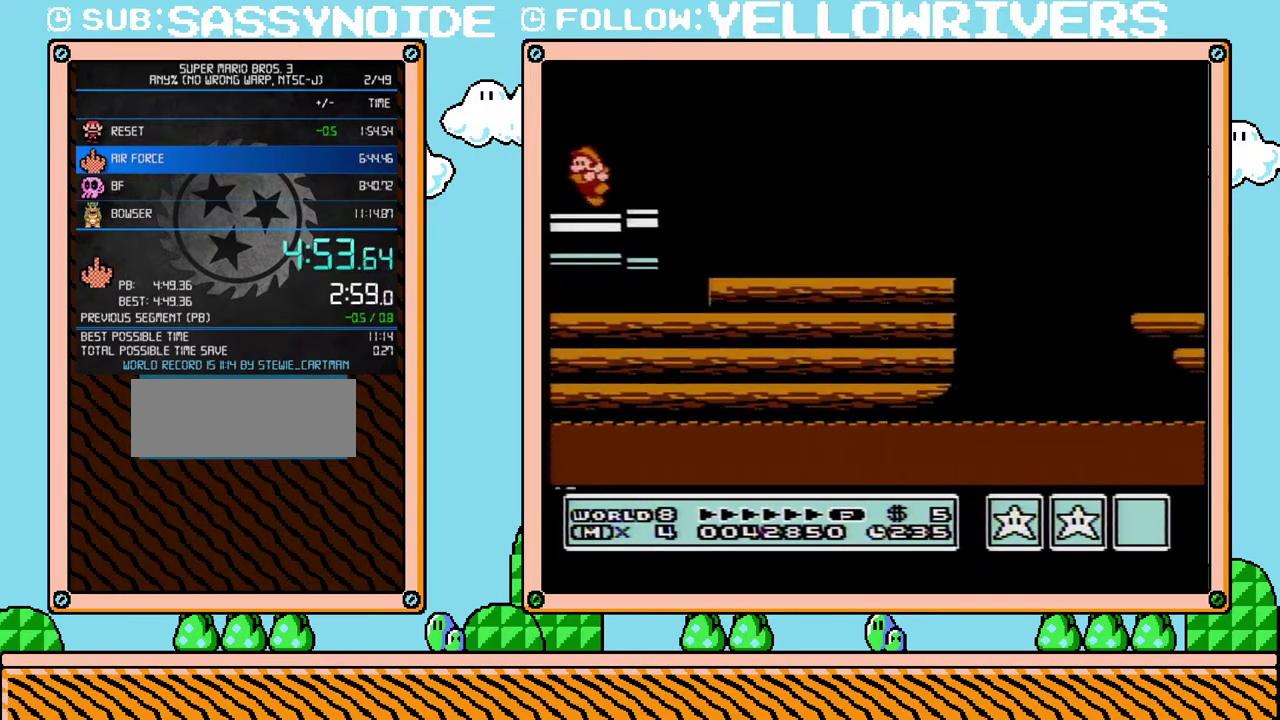
{"buttons": ["A", "B"], "events": [[350, "A", "down"], [467, "DPAD_LEFT", "up"]]}
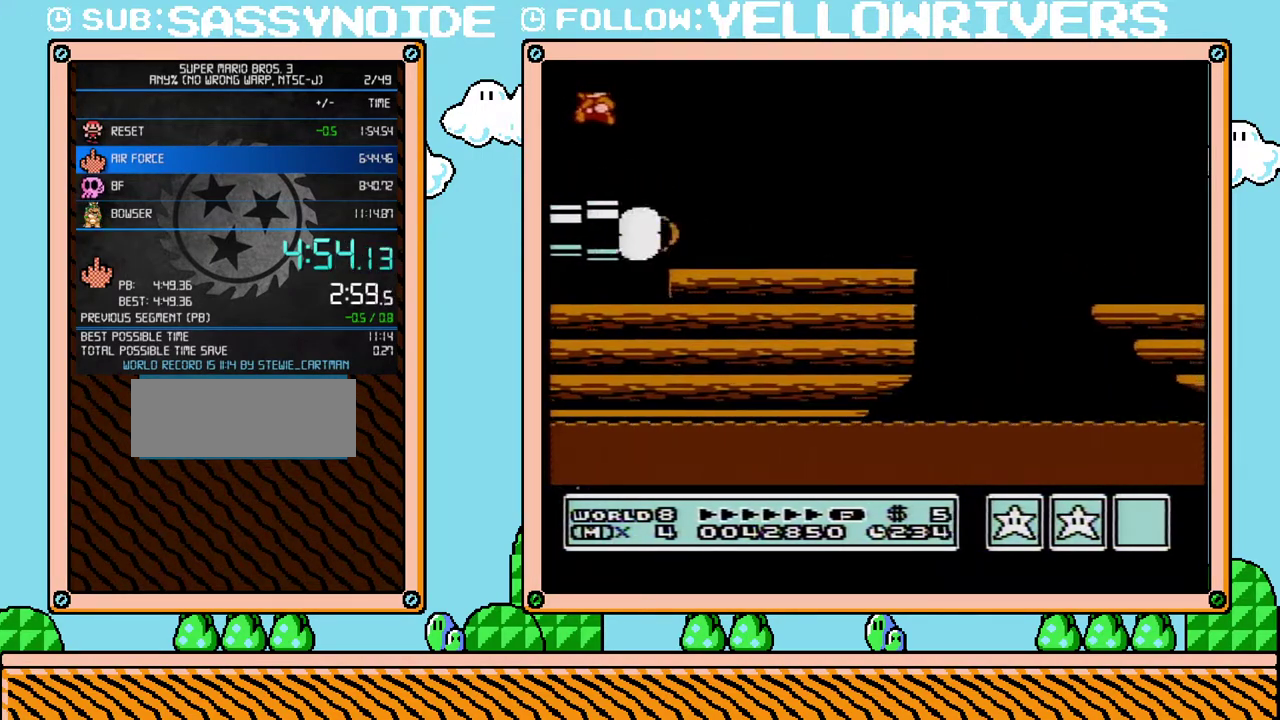
{"buttons": ["B", "DPAD_RIGHT"], "events": [[250, "A", "up"], [250, "DPAD_RIGHT", "down"]]}
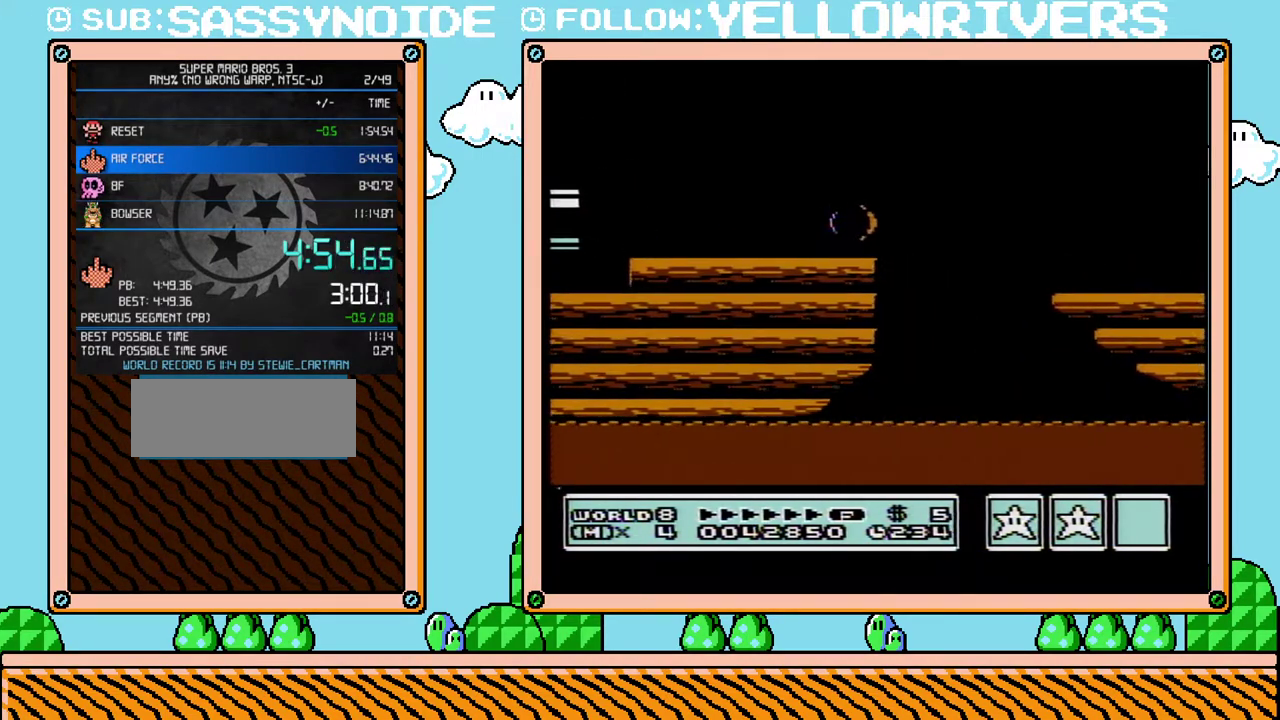
{"buttons": ["A", "B", "DPAD_RIGHT"], "events": [[467, "A", "down"]]}
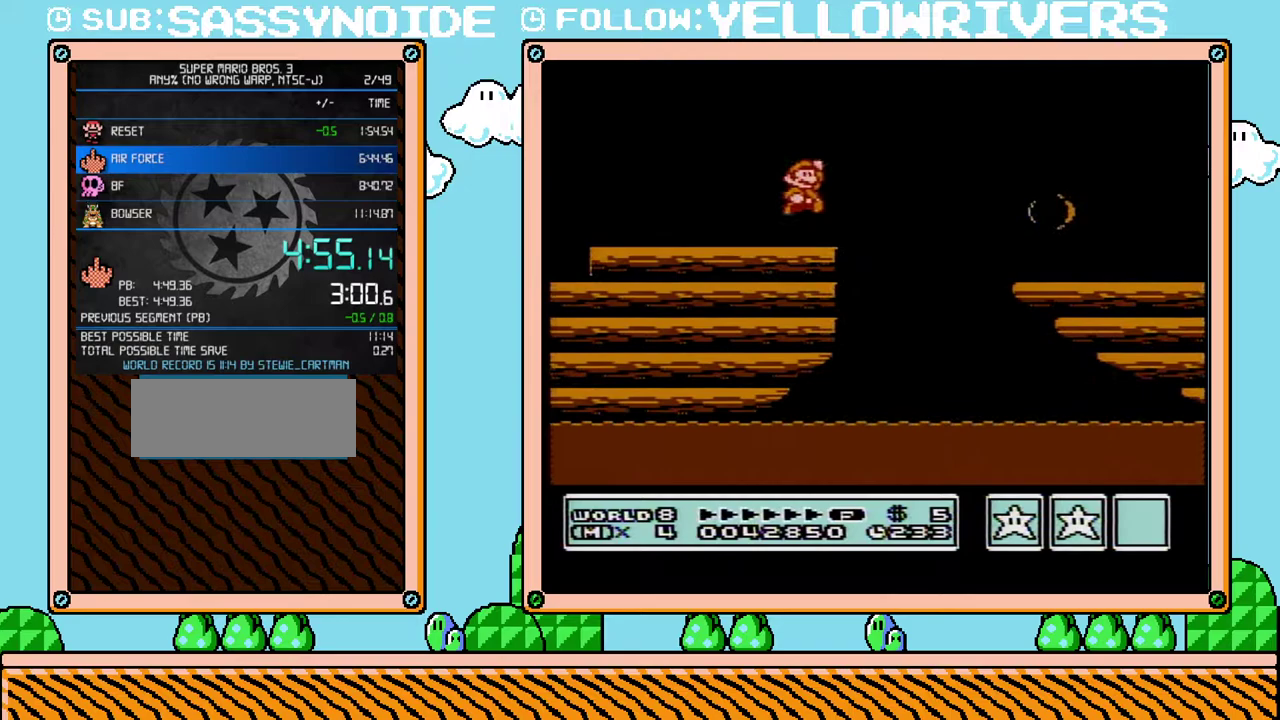
{"buttons": ["B", "DPAD_RIGHT"], "events": [[133, "A", "up"]]}
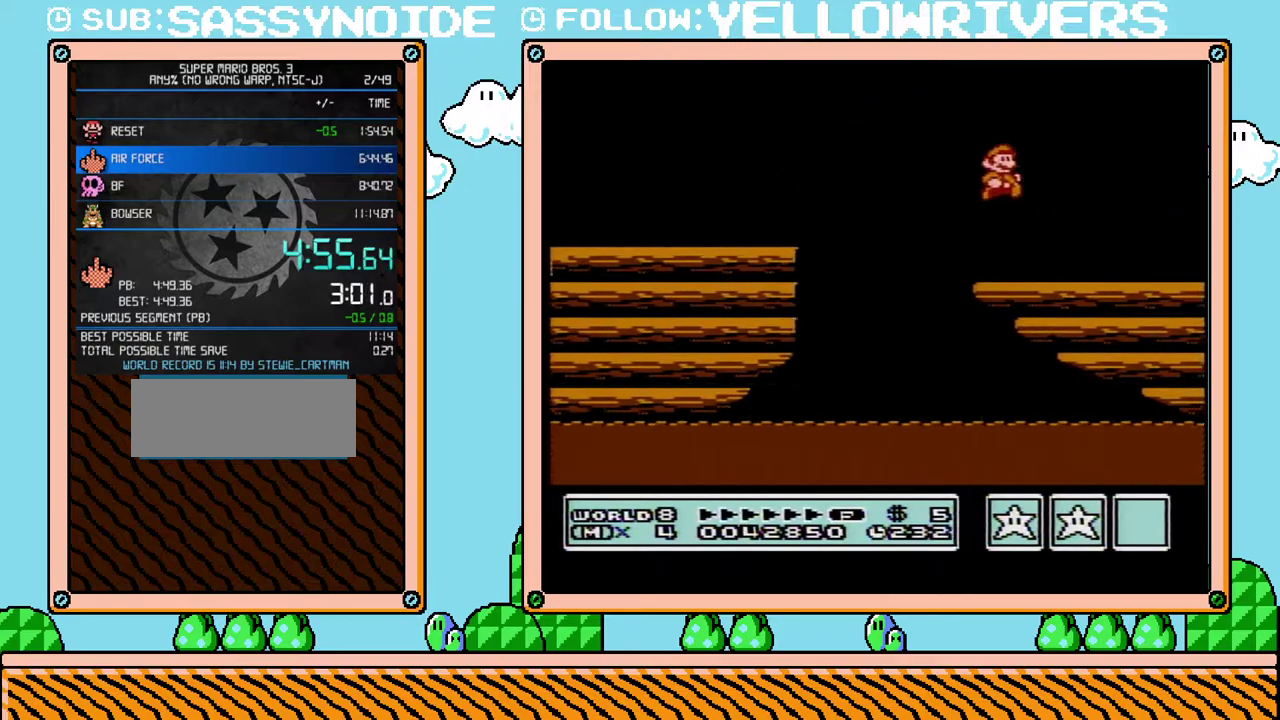
{"buttons": ["B", "DPAD_RIGHT"], "events": []}
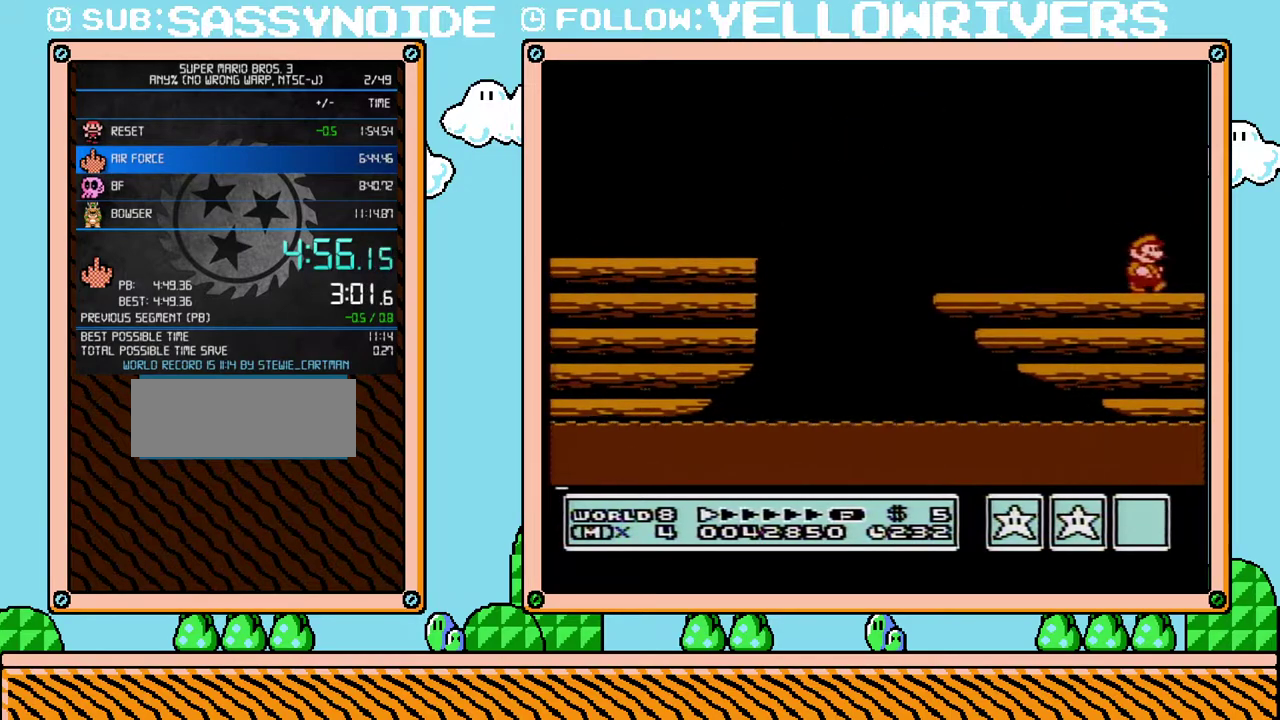
{"buttons": ["B", "DPAD_RIGHT"], "events": []}
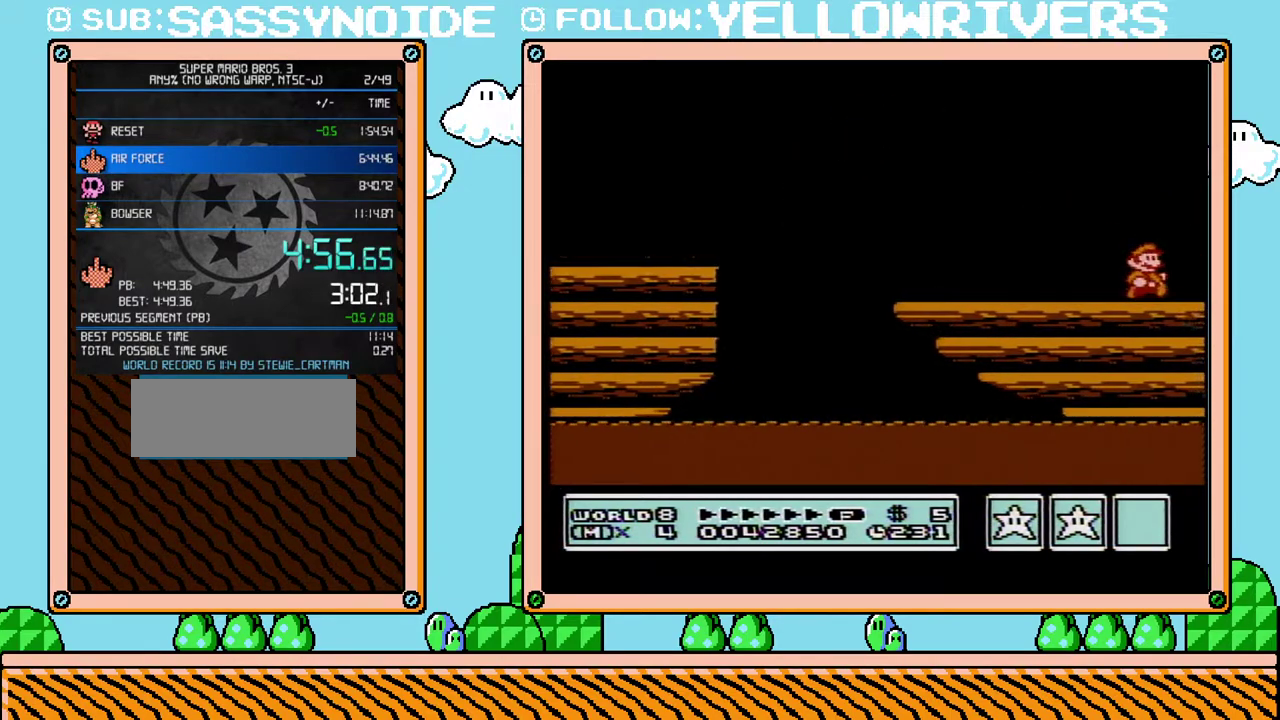
{"buttons": ["B", "DPAD_RIGHT"], "events": []}
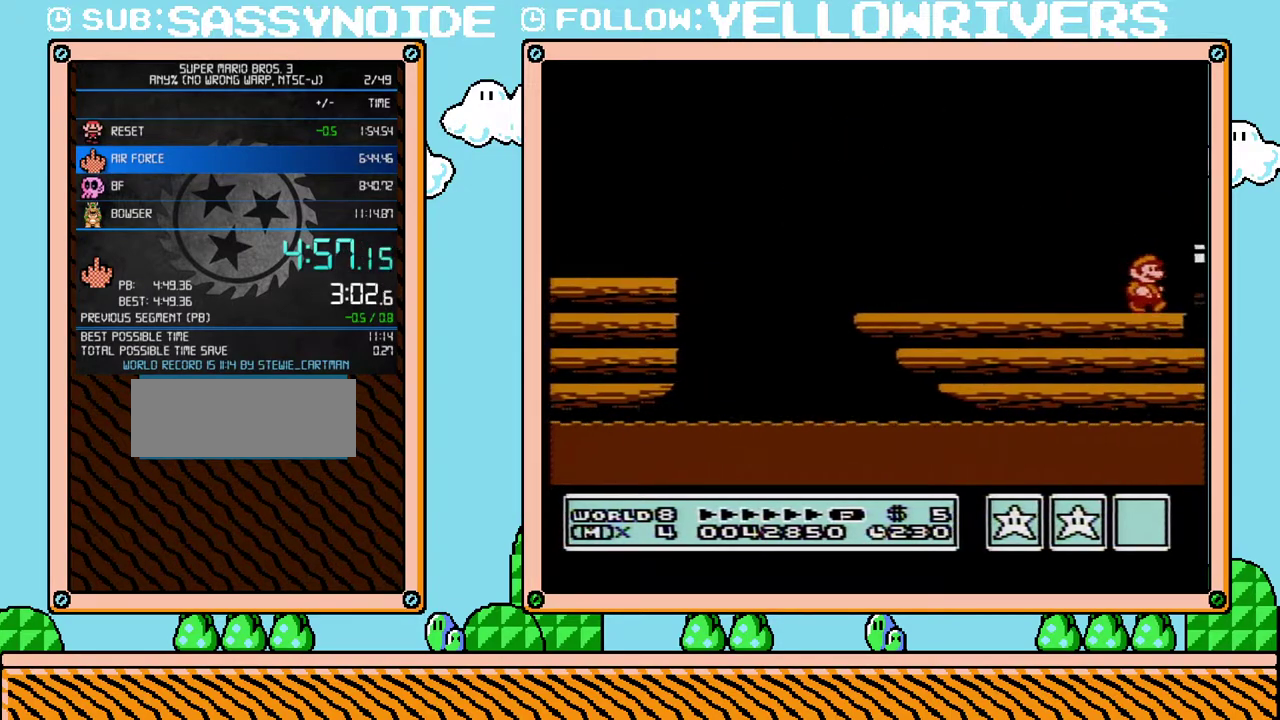
{"buttons": ["B", "DPAD_RIGHT"], "events": [[250, "A", "down"], [450, "A", "up"]]}
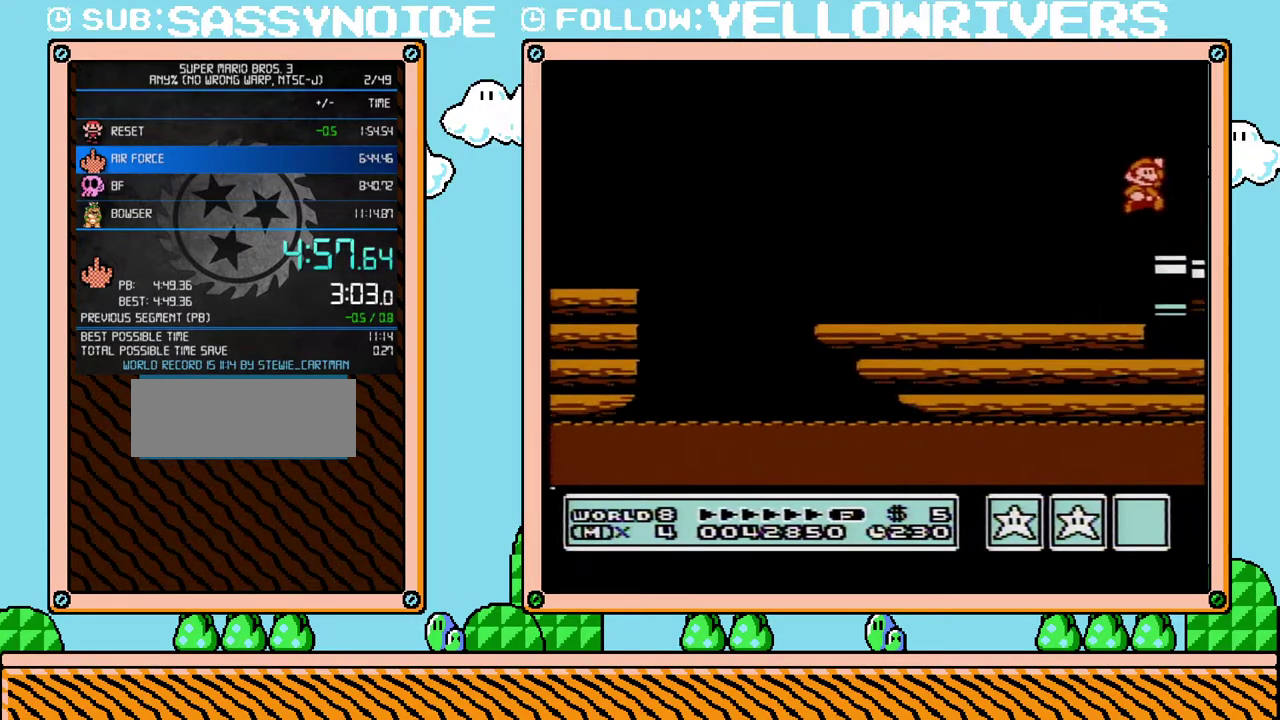
{"buttons": ["B", "DPAD_RIGHT"], "events": []}
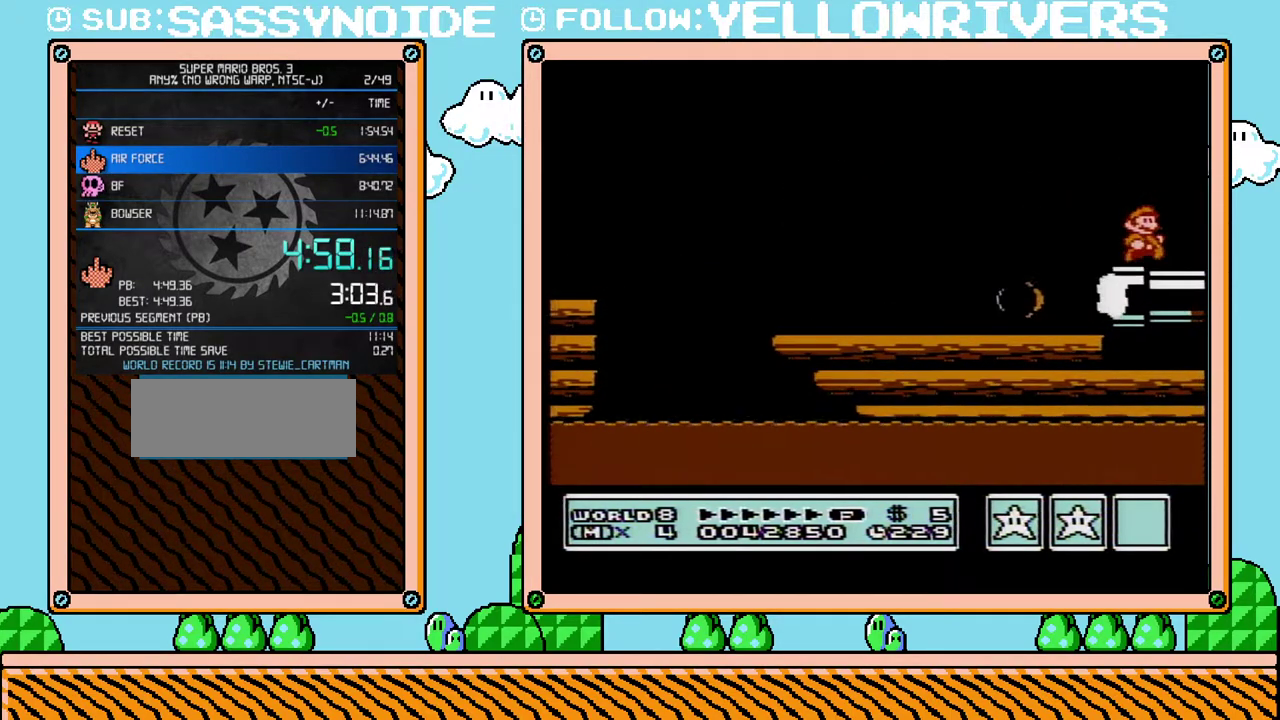
{"buttons": ["B", "DPAD_RIGHT"], "events": []}
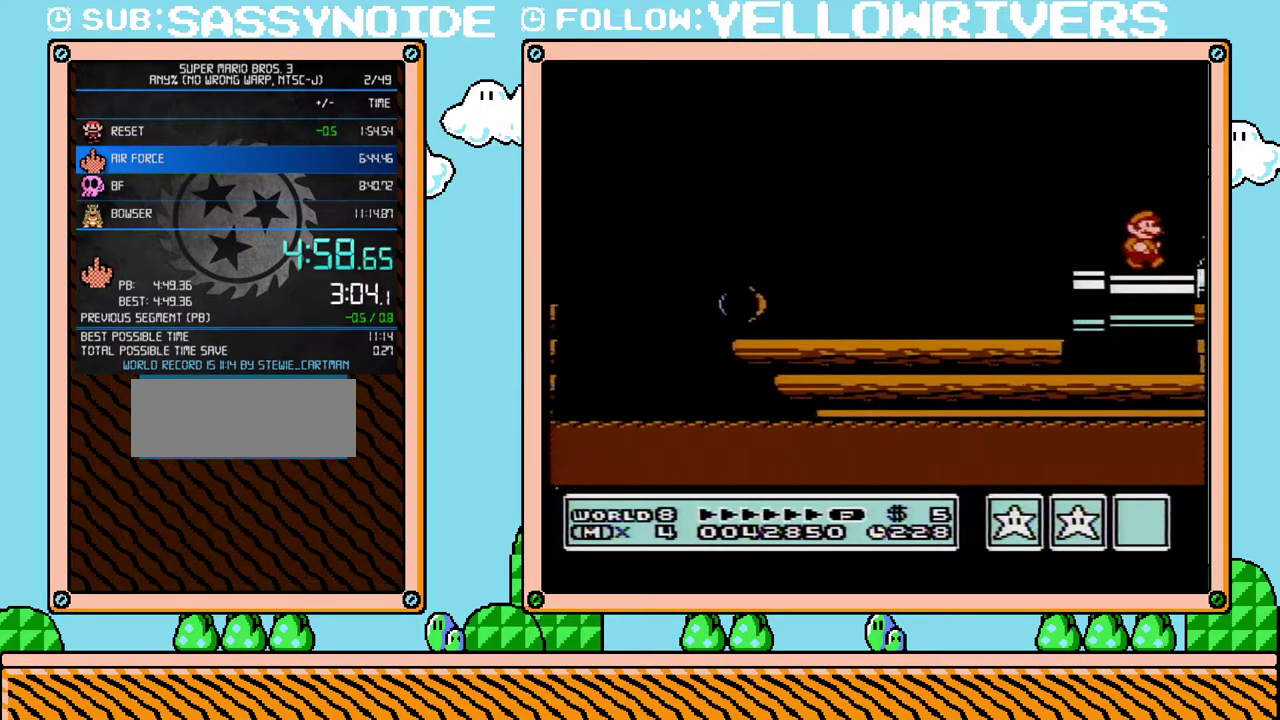
{"buttons": ["B", "DPAD_RIGHT"], "events": [[283, "A", "down"], [500, "A", "up"]]}
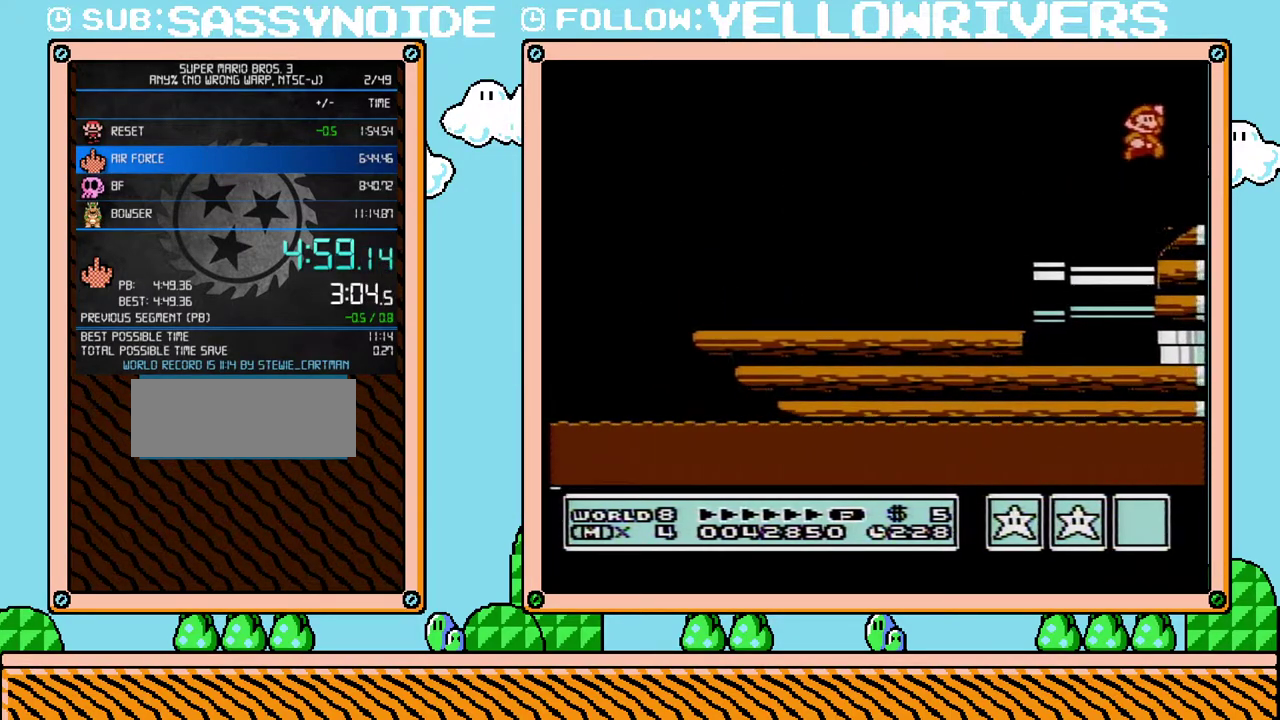
{"buttons": ["B", "DPAD_RIGHT"], "events": []}
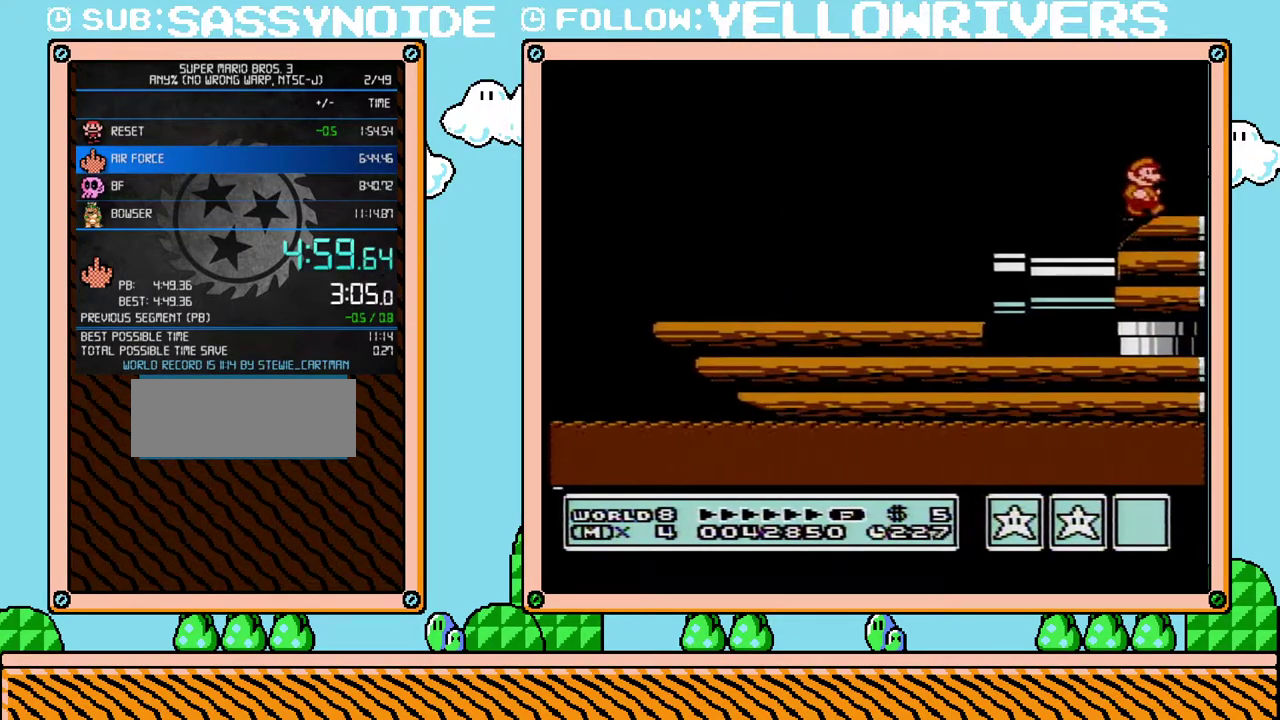
{"buttons": ["A", "B", "DPAD_RIGHT"], "events": [[467, "A", "down"]]}
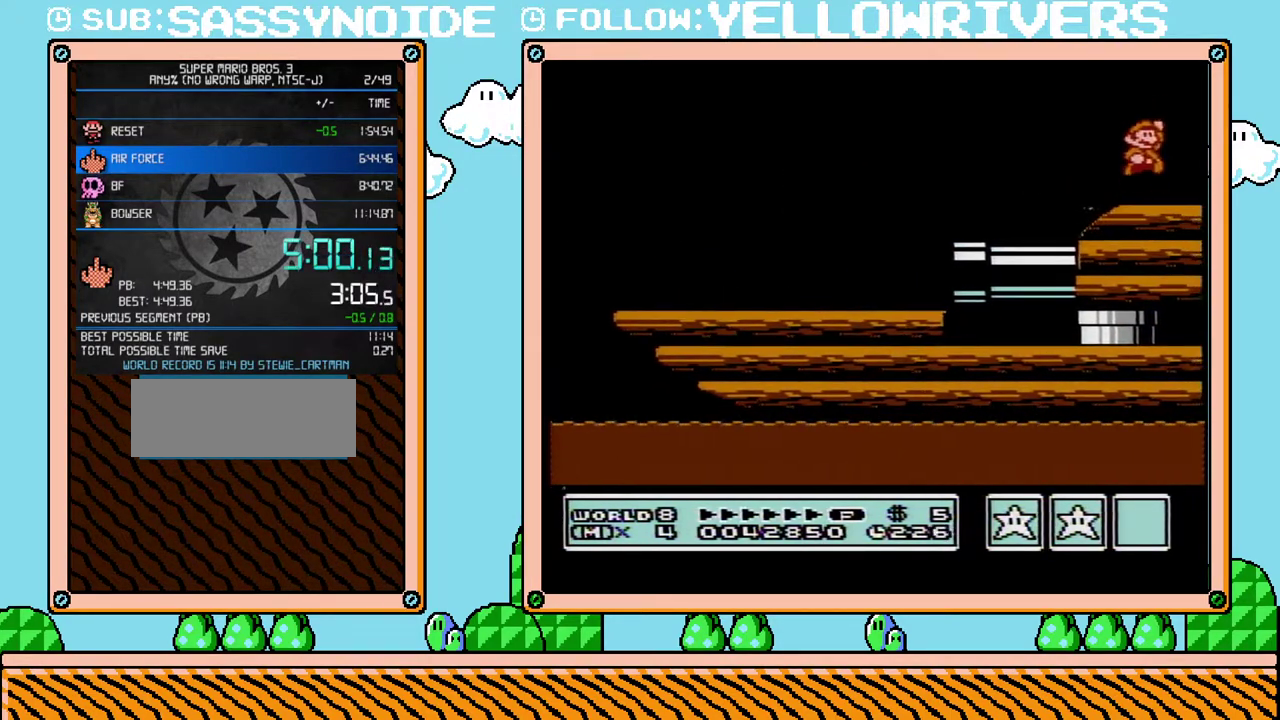
{"buttons": ["B", "DPAD_LEFT"], "events": [[133, "A", "up"], [450, "DPAD_RIGHT", "up"], [467, "DPAD_LEFT", "down"]]}
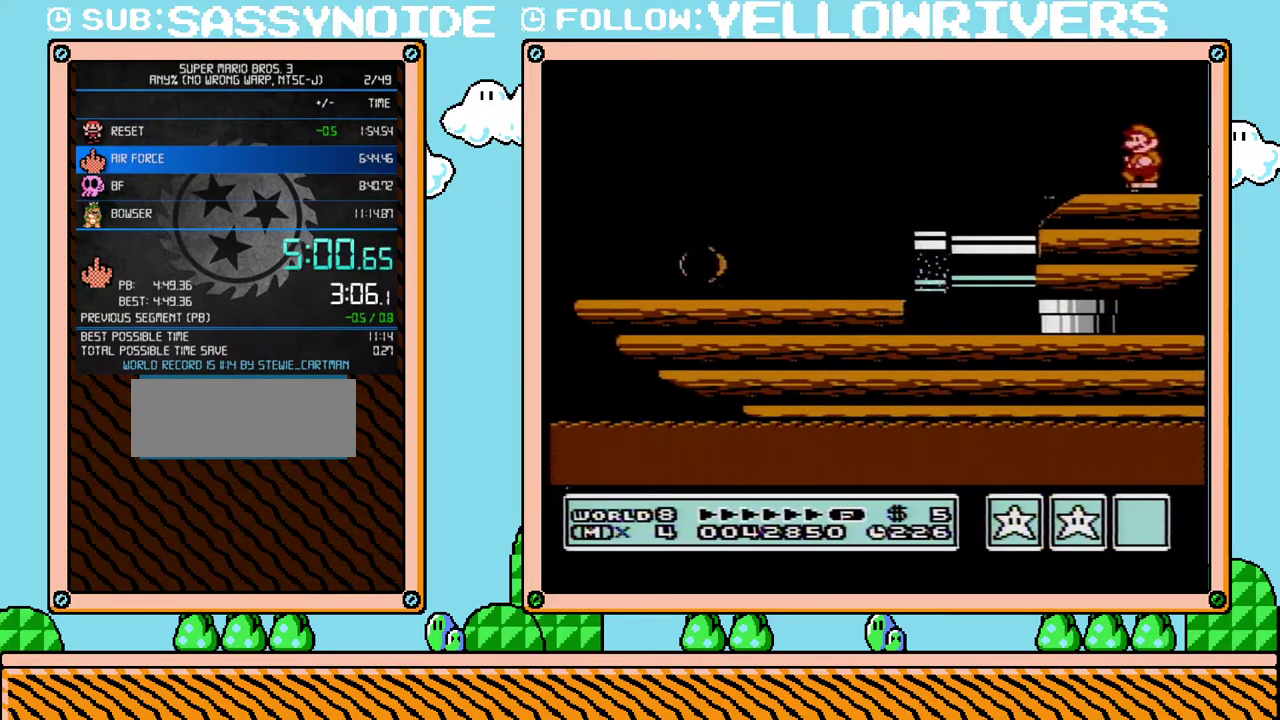
{"buttons": ["B", "DPAD_RIGHT"], "events": [[133, "DPAD_LEFT", "up"], [167, "A", "down"], [283, "A", "up"], [383, "DPAD_RIGHT", "down"]]}
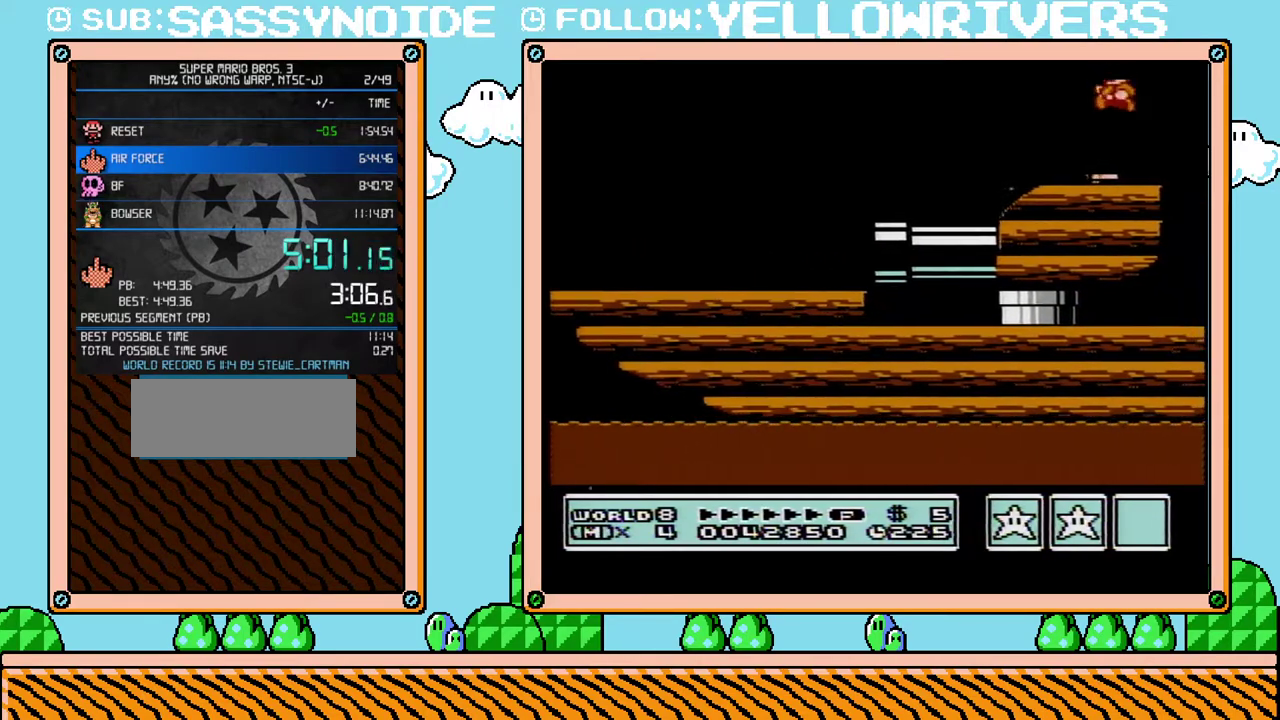
{"buttons": ["B"], "events": [[17, "DPAD_RIGHT", "up"], [33, "DPAD_LEFT", "down"], [217, "DPAD_LEFT", "up"]]}
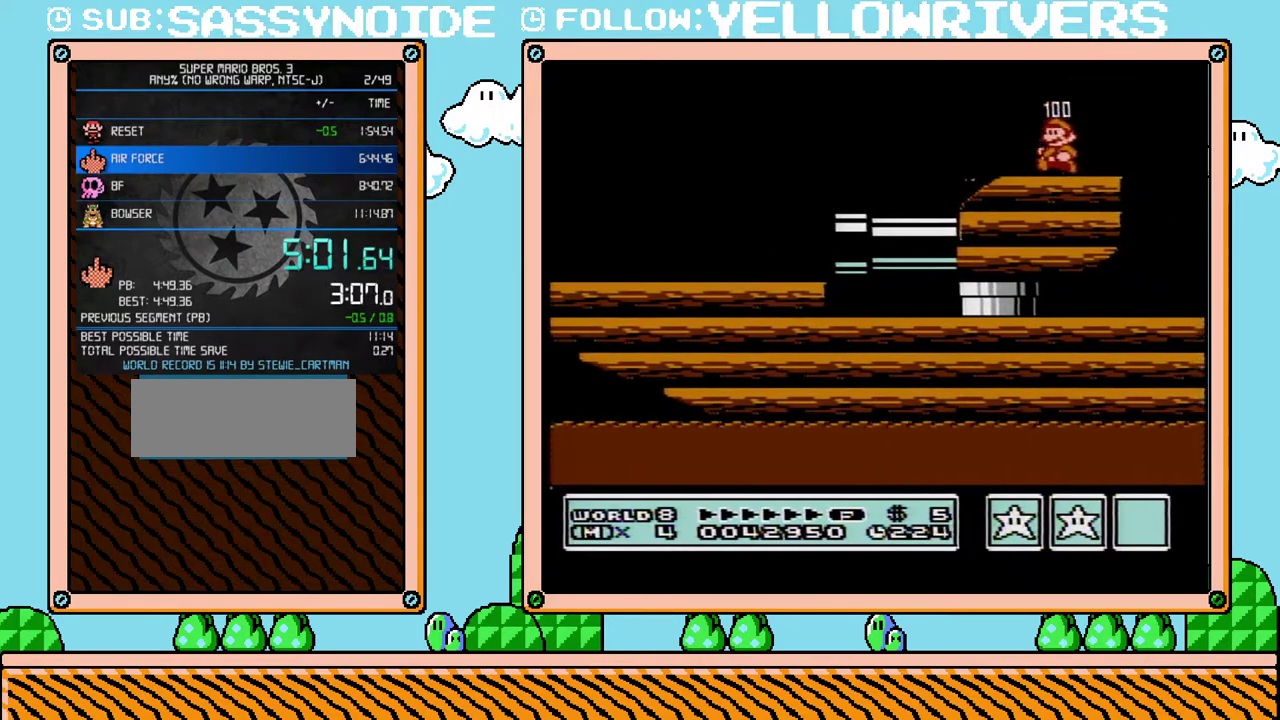
{"buttons": ["B"], "events": []}
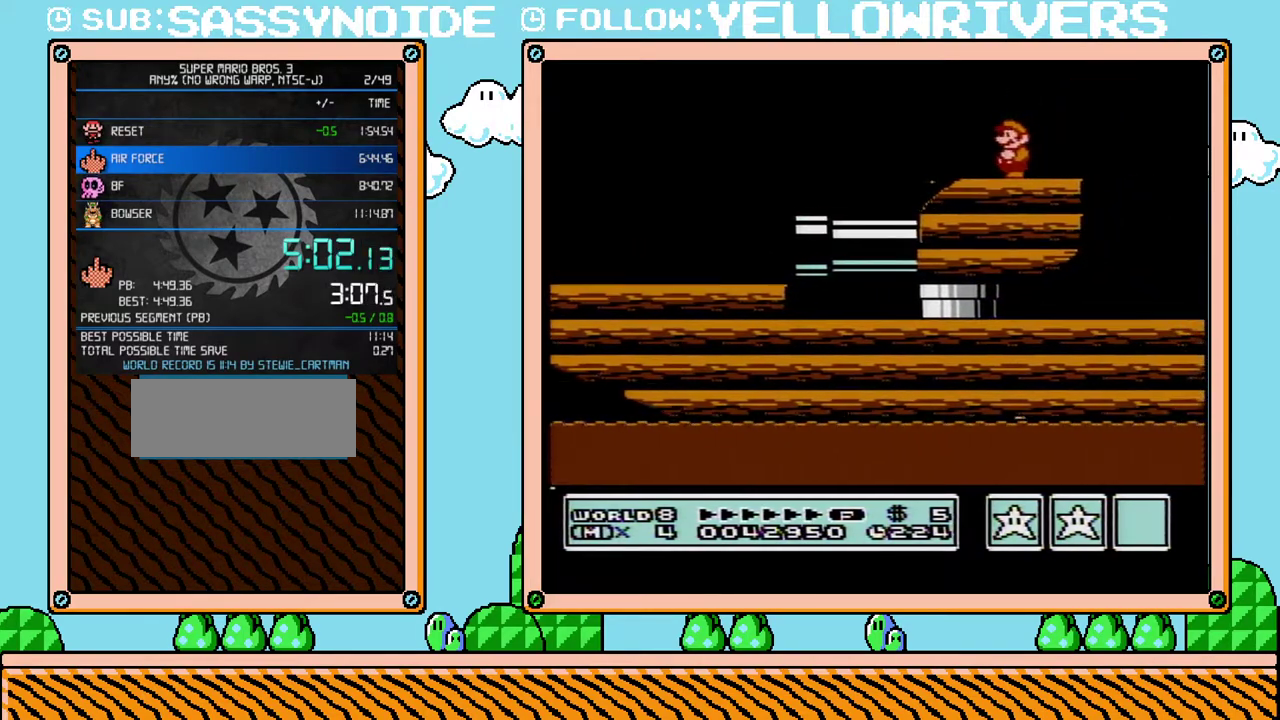
{"buttons": ["B"], "events": [[217, "DPAD_RIGHT", "down"], [317, "DPAD_RIGHT", "up"]]}
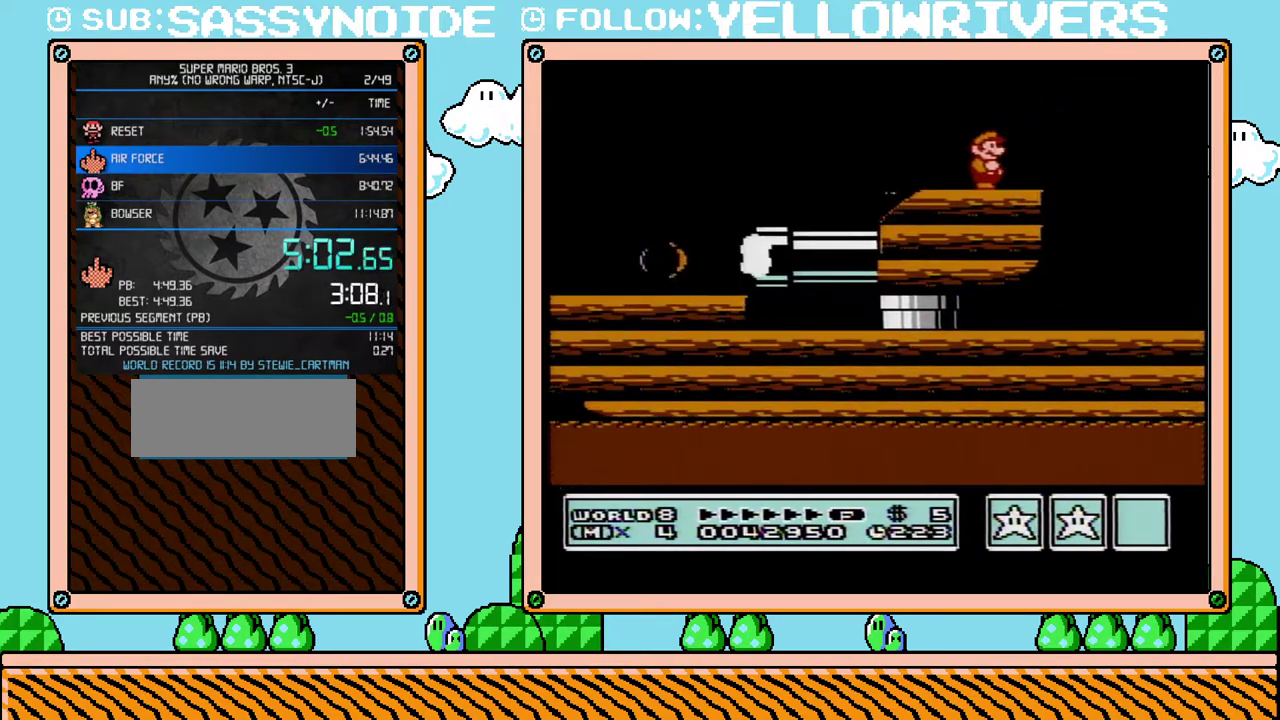
{"buttons": ["B"], "events": [[217, "DPAD_LEFT", "down"], [283, "DPAD_LEFT", "up"]]}
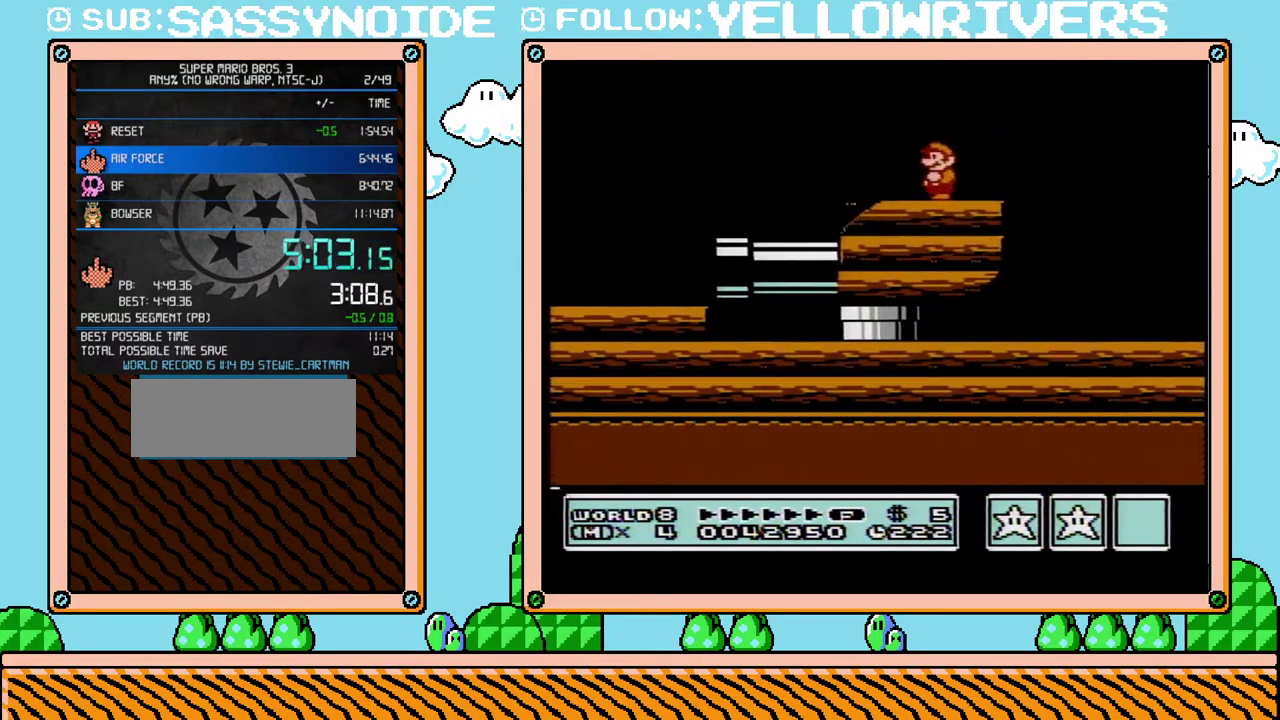
{"buttons": ["B"], "events": []}
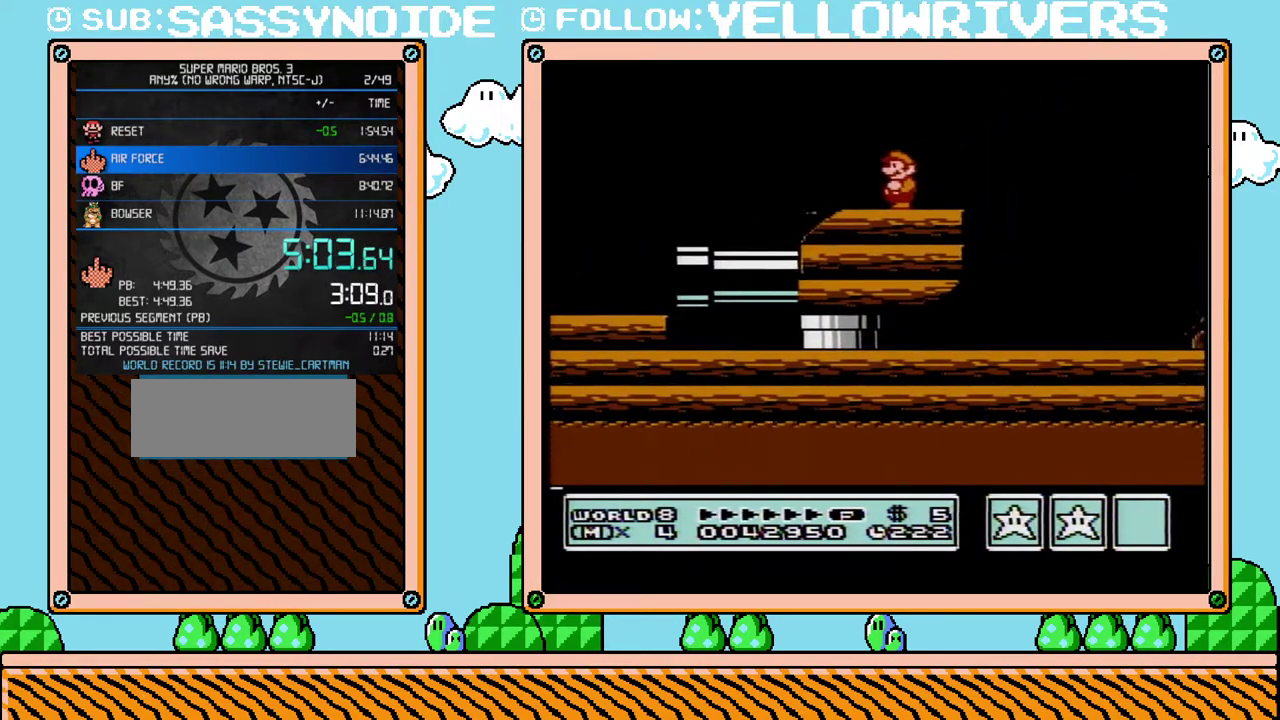
{"buttons": ["B"], "events": [[67, "A", "down"], [450, "A", "up"]]}
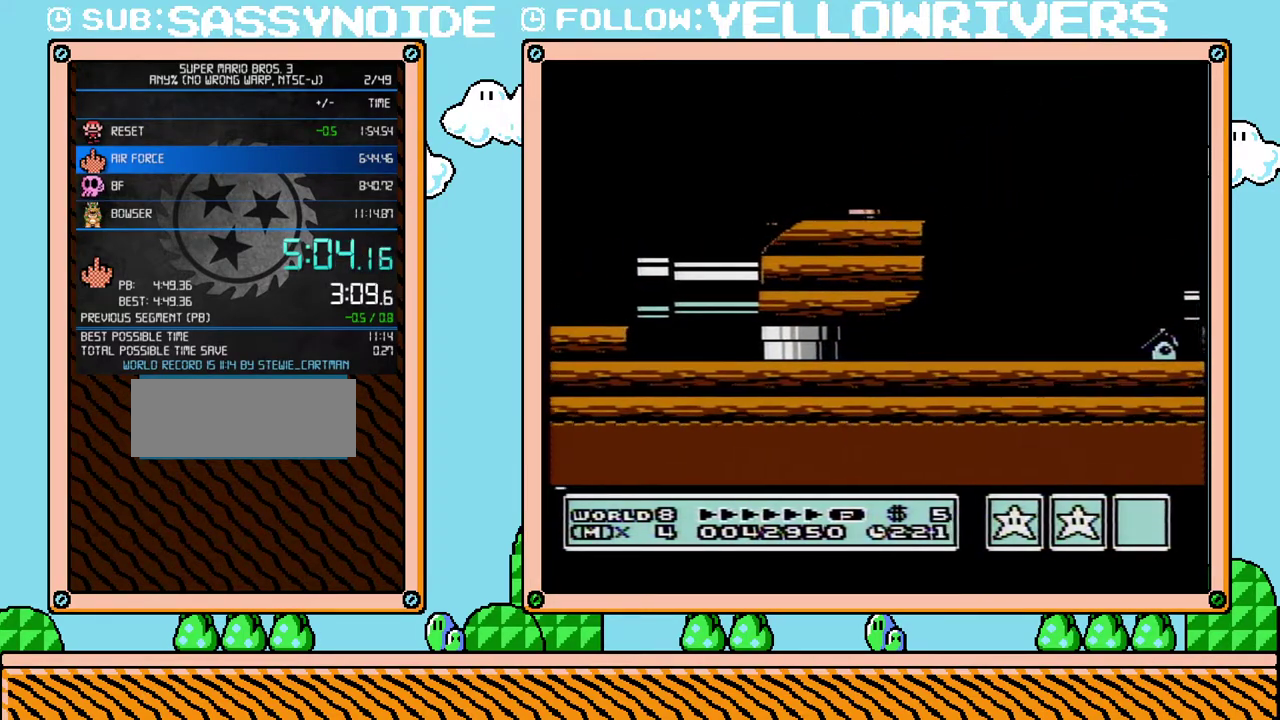
{"buttons": ["DPAD_LEFT"], "events": [[467, "B", "up"], [500, "DPAD_LEFT", "down"]]}
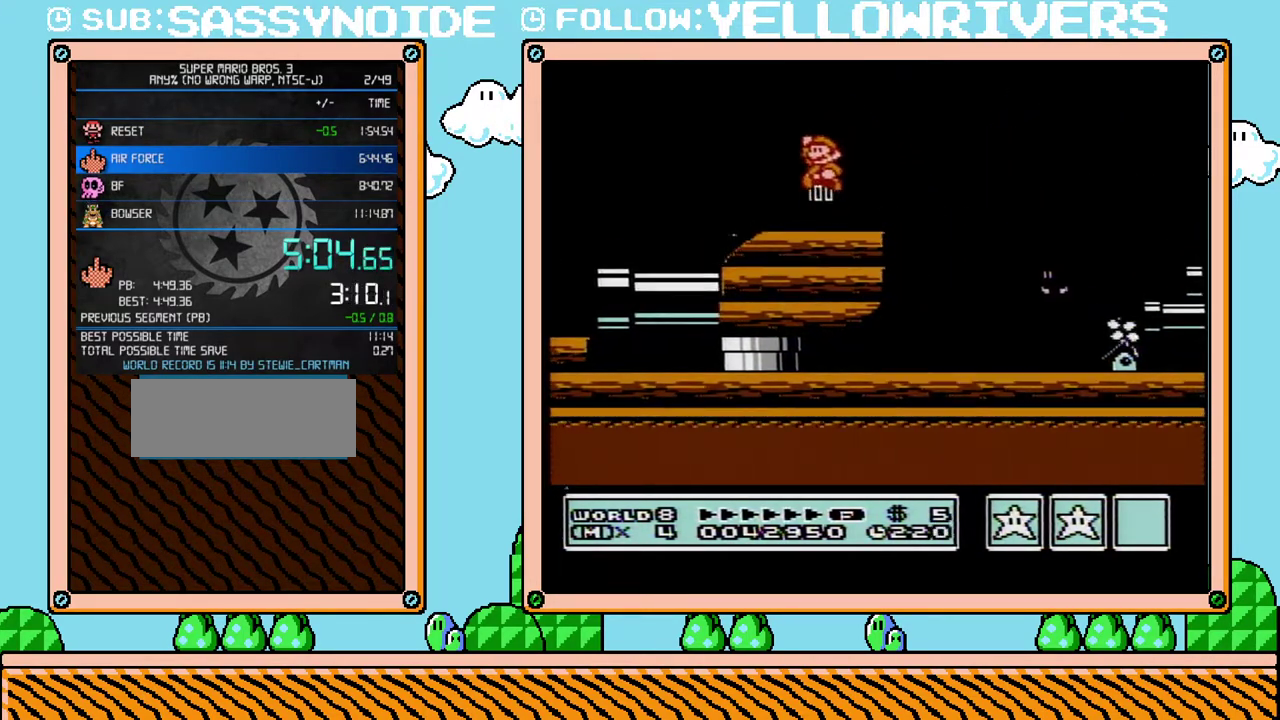
{"buttons": ["B", "DPAD_RIGHT"], "events": [[167, "DPAD_LEFT", "up"], [217, "B", "down"], [350, "DPAD_RIGHT", "down"]]}
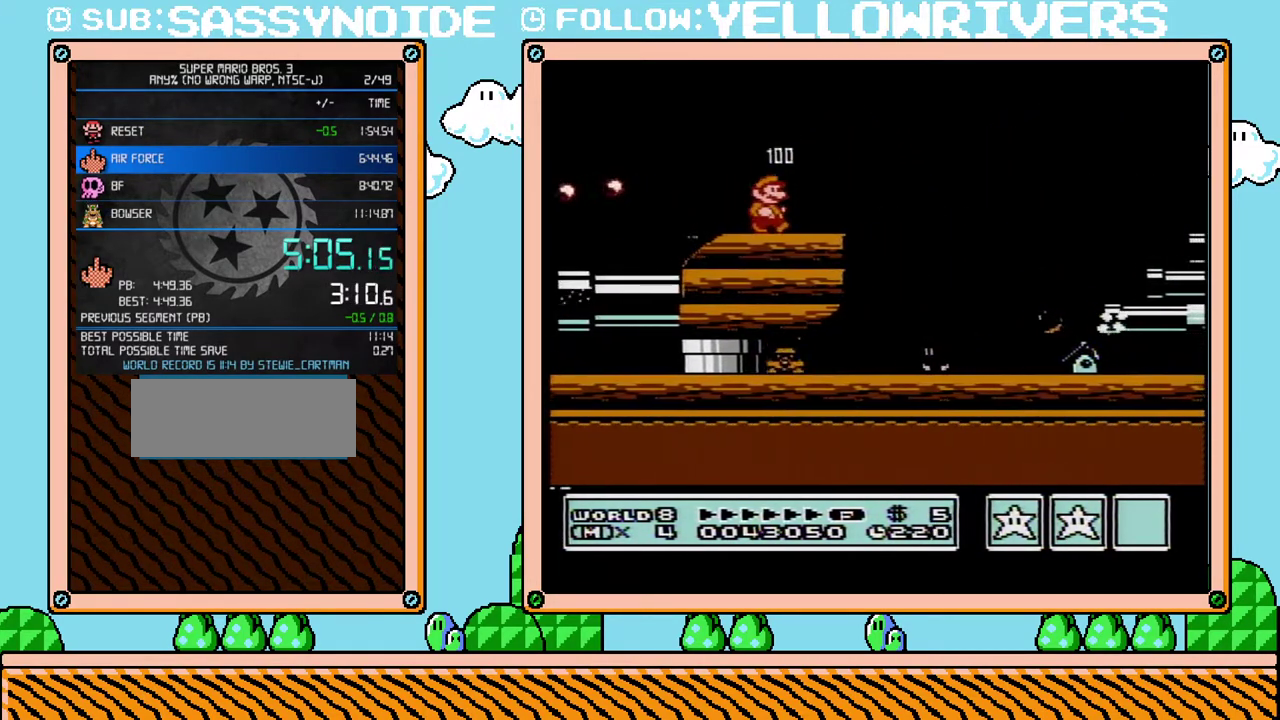
{"buttons": ["A", "B", "DPAD_RIGHT"], "events": [[350, "A", "down"]]}
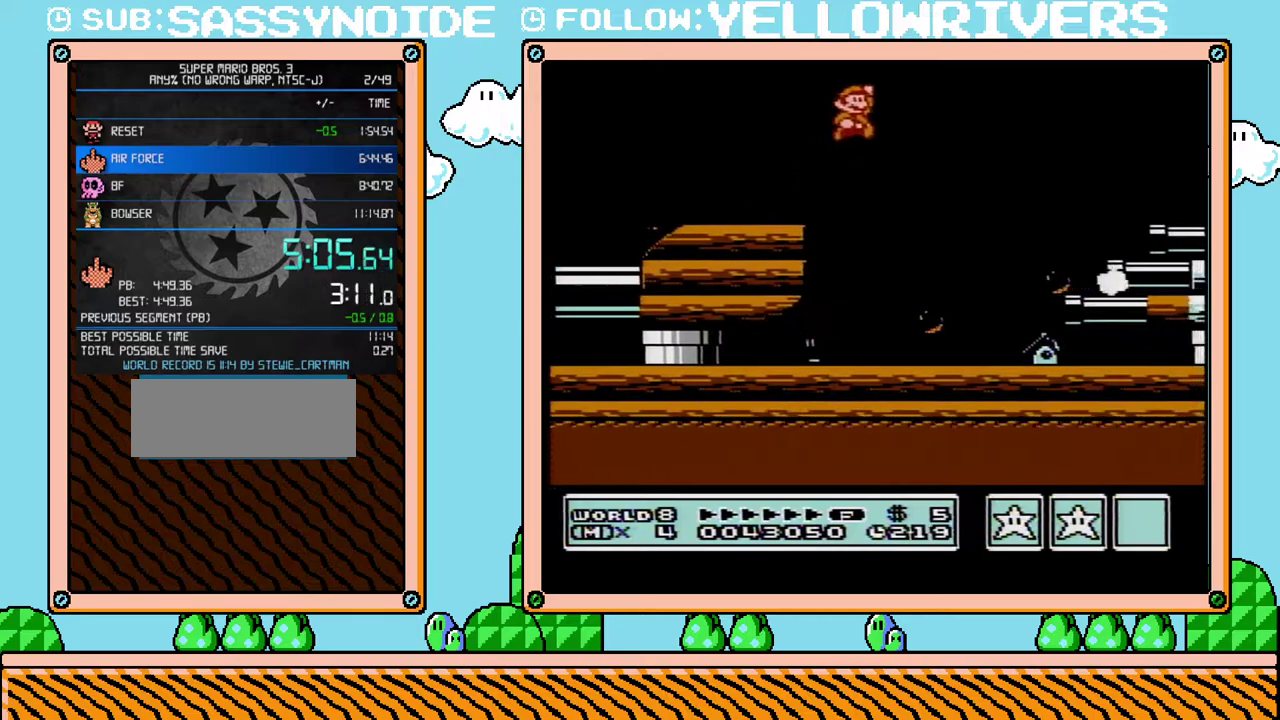
{"buttons": ["B", "DPAD_RIGHT"], "events": [[283, "A", "up"]]}
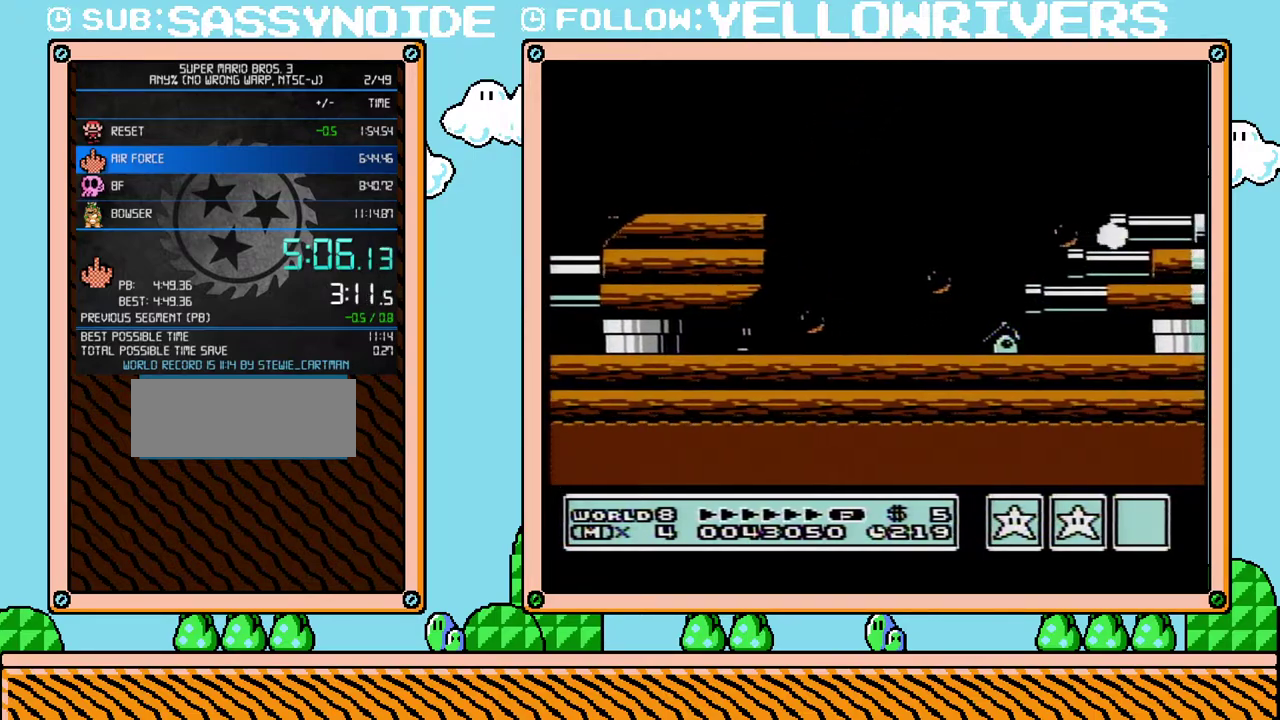
{"buttons": ["B", "DPAD_RIGHT"], "events": []}
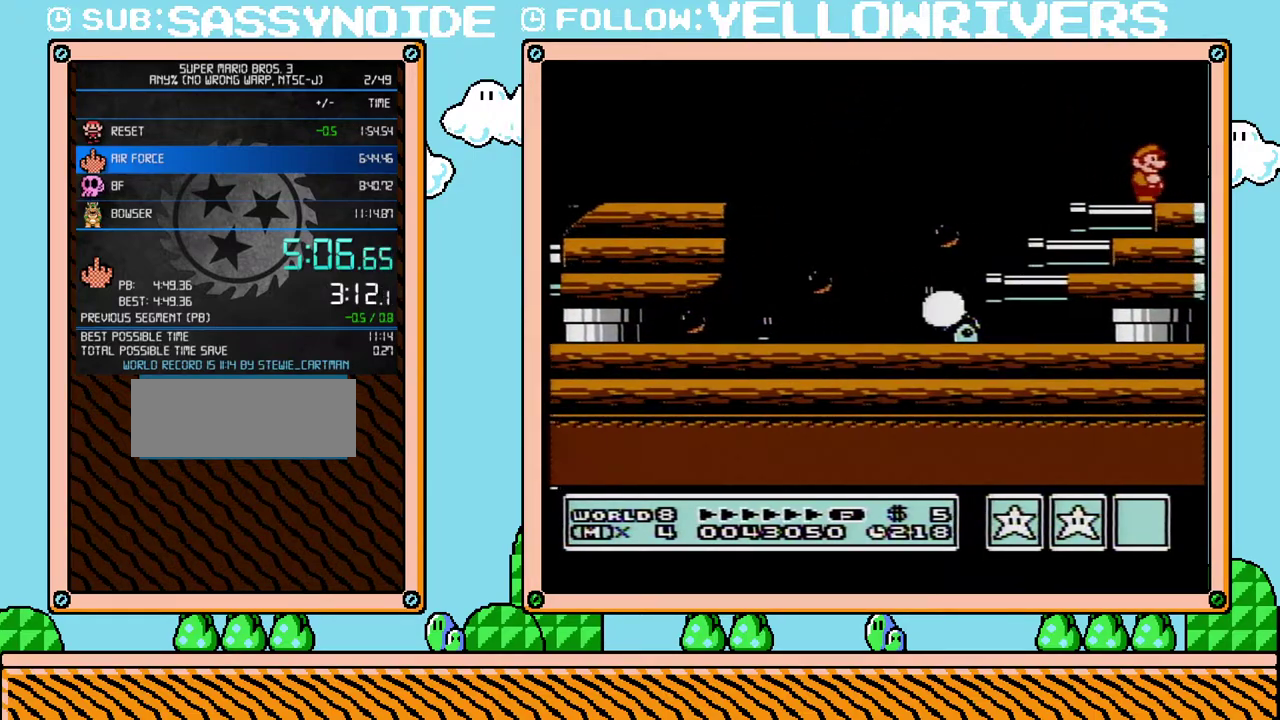
{"buttons": ["B", "DPAD_RIGHT"], "events": []}
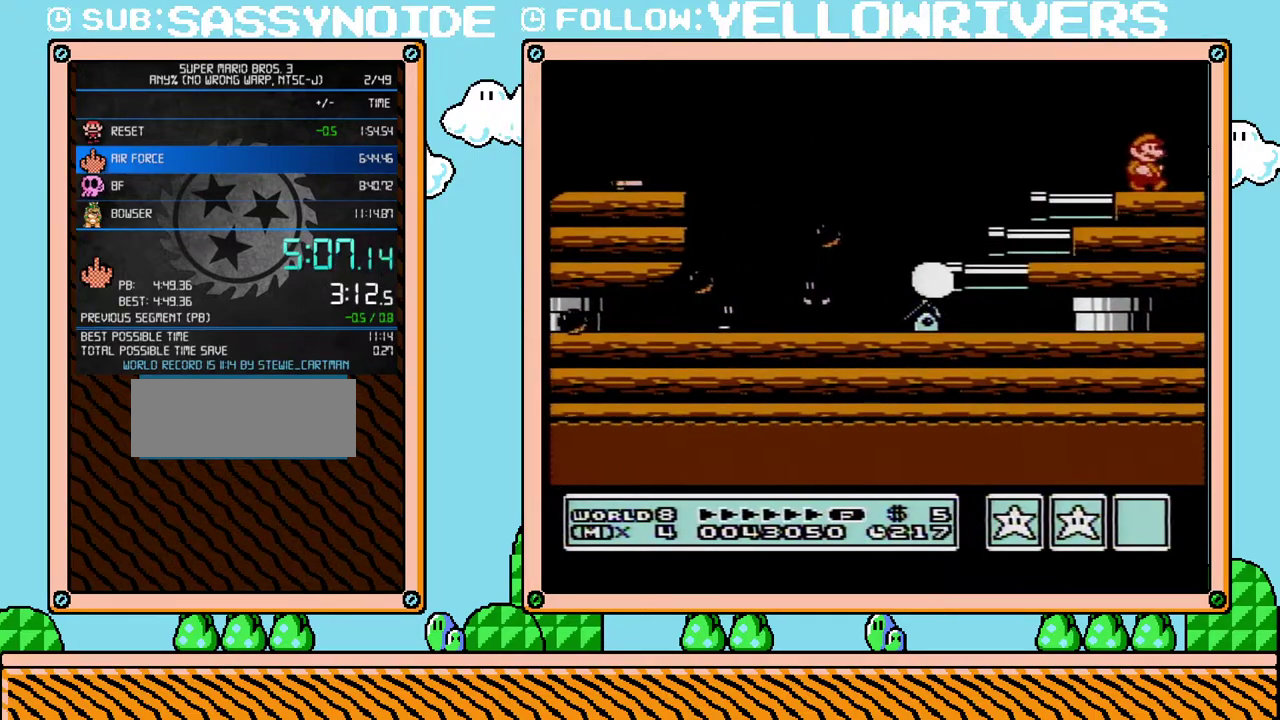
{"buttons": ["B", "DPAD_RIGHT"], "events": []}
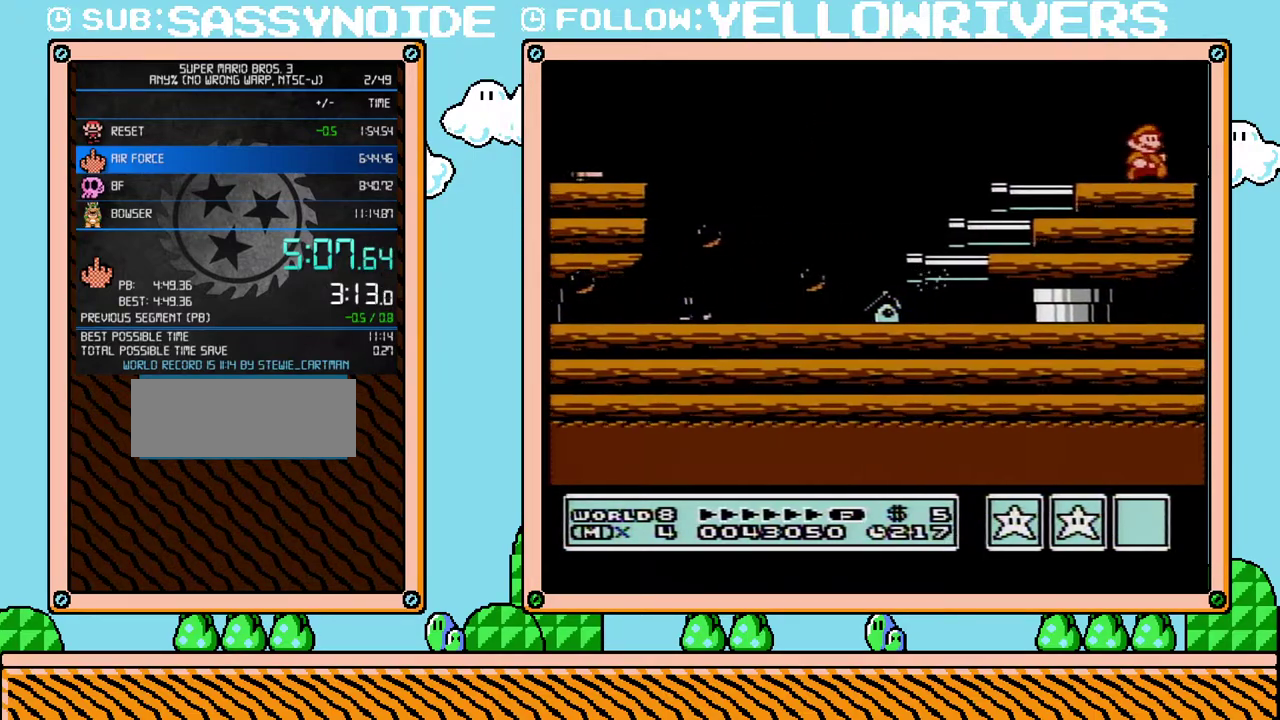
{"buttons": ["B", "DPAD_RIGHT"], "events": []}